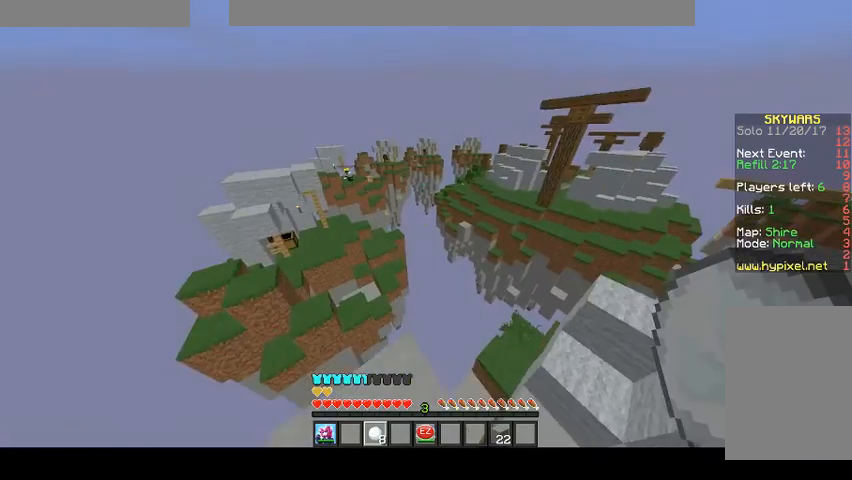
Gameplay with keyboard and mouse; each line is a JSON object with the keys and mouse buttons held at the frame after it. "events" lists presses ("down") and releases ("up") of "a", "d", "s", "space", "w", "mouse_left" and "mouse_right" between this image and that frame as [ms after this image, input, new state], when the widget could be followed in between. "mouse_left", "mouse_right" = the "left", "right" buttons of the "mouse" list. No other keys are recorded. Fast repeated clicks can show as one long hold. Mouse movement is not recorded.
{"keys": [], "mouse": [], "events": [[467, "s", "up"]]}
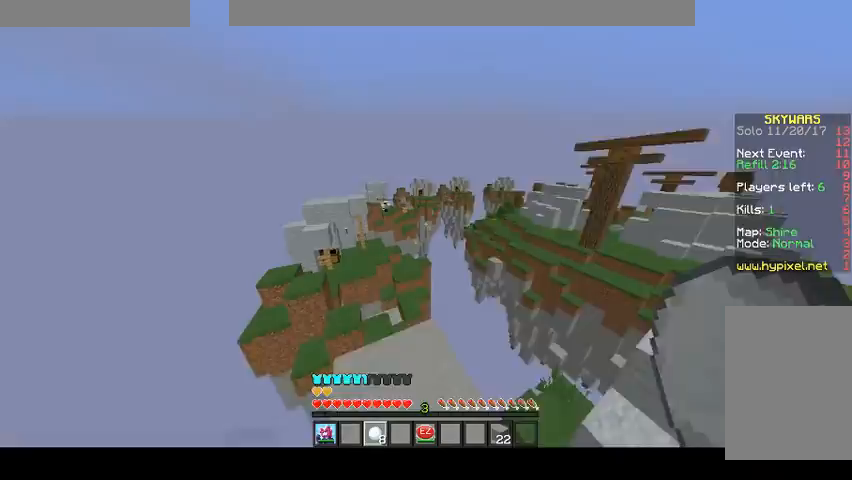
{"keys": ["d"], "mouse": [], "events": [[300, "d", "down"]]}
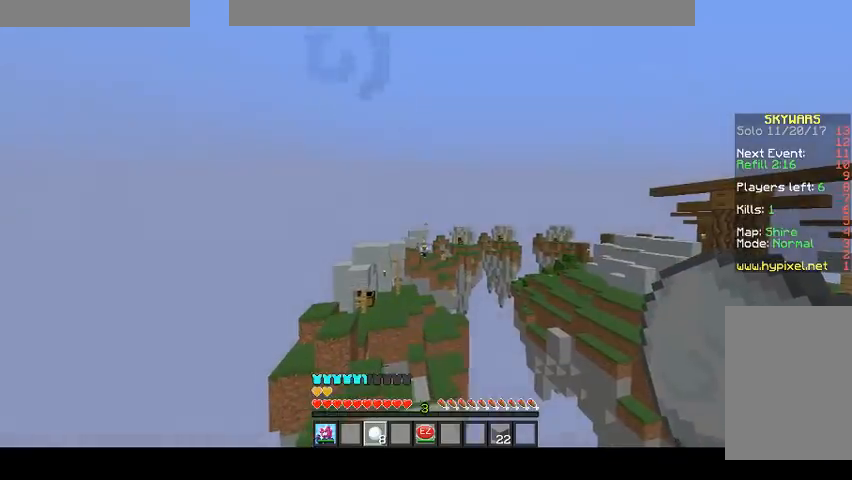
{"keys": [], "mouse": [], "events": [[267, "d", "up"]]}
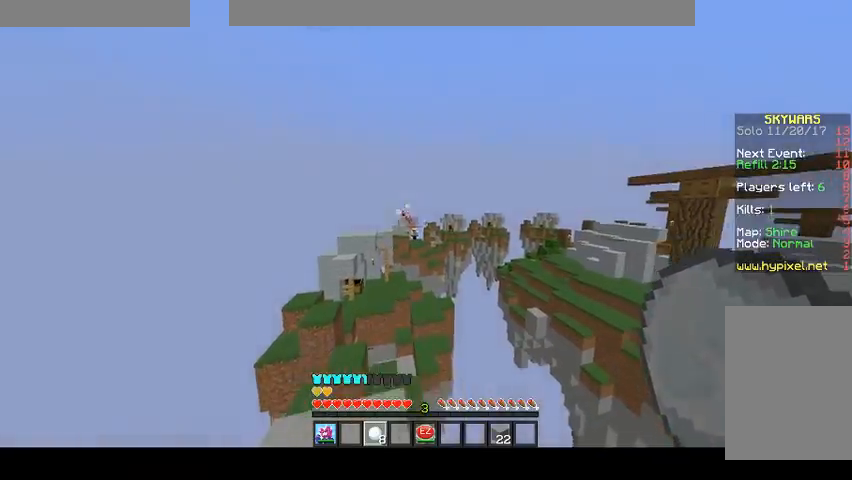
{"keys": ["s"], "mouse": [], "events": [[33, "d", "down"], [100, "d", "up"], [167, "s", "down"]]}
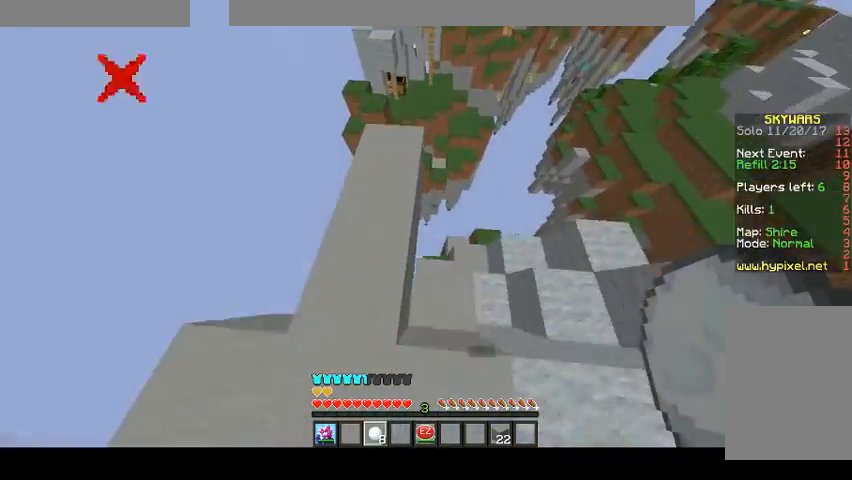
{"keys": ["w"], "mouse": [], "events": [[200, "s", "up"], [467, "w", "down"]]}
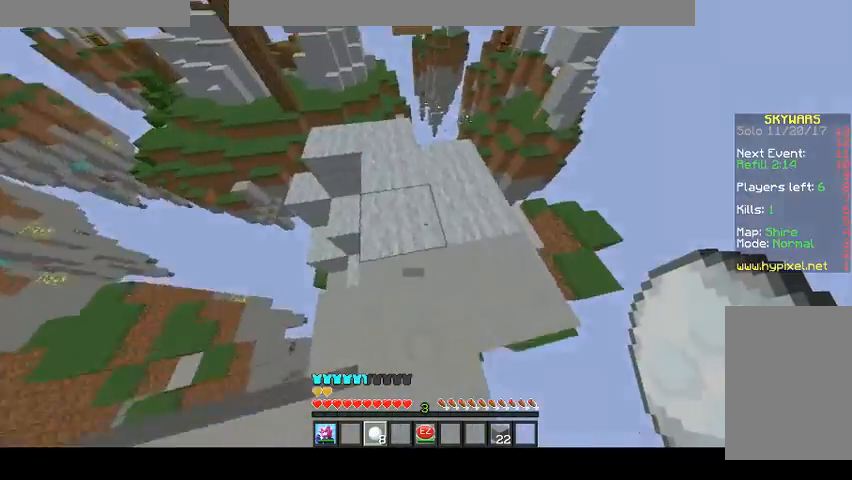
{"keys": ["w"], "mouse": [], "events": []}
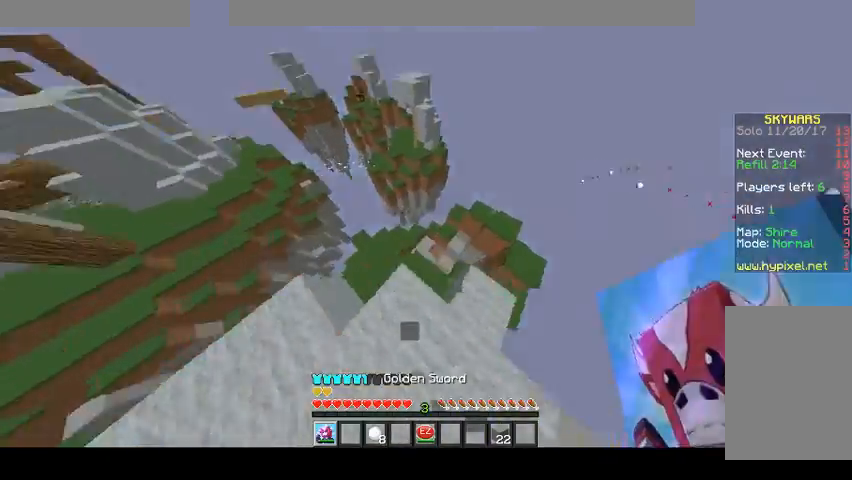
{"keys": ["w"], "mouse": [], "events": []}
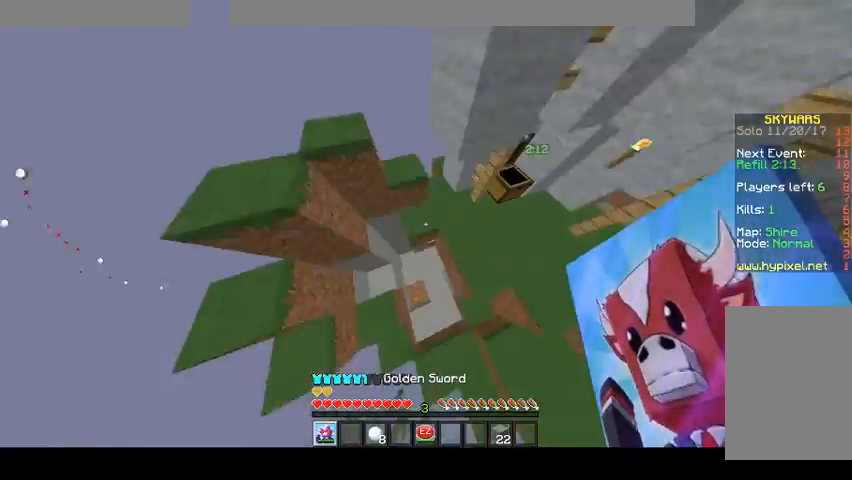
{"keys": ["w"], "mouse": [], "events": []}
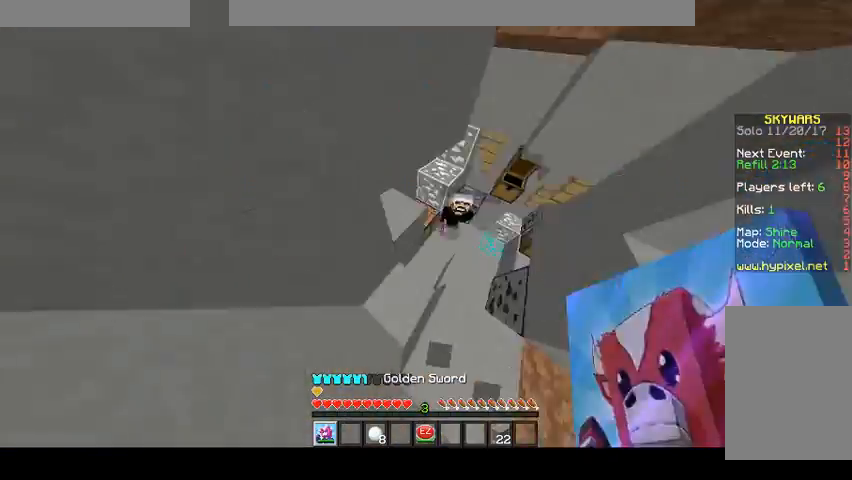
{"keys": ["d"], "mouse": ["left"], "events": [[167, "mouse_left", "down"], [400, "mouse_left", "up"], [400, "w", "up"], [433, "d", "down"], [467, "mouse_left", "down"]]}
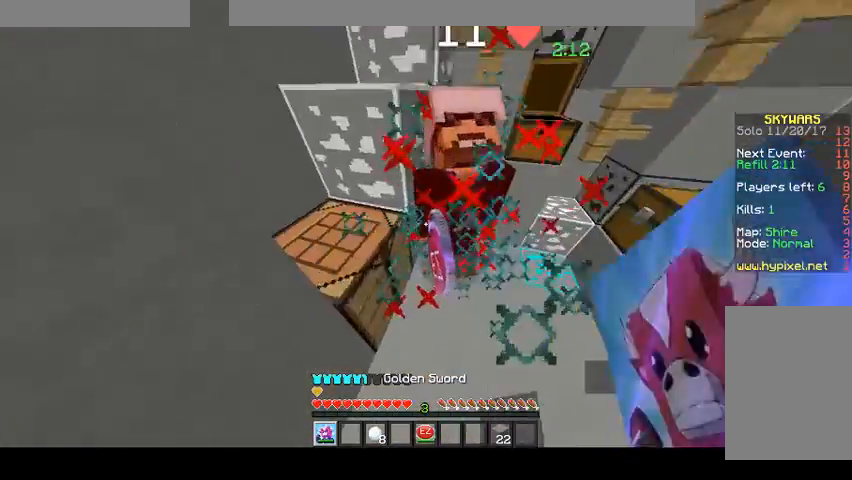
{"keys": ["d"], "mouse": ["left"], "events": [[33, "mouse_left", "up"], [67, "mouse_left", "down"], [167, "mouse_left", "up"], [233, "mouse_left", "down"], [300, "mouse_left", "up"], [367, "mouse_left", "down"], [467, "mouse_left", "up"], [500, "mouse_left", "down"]]}
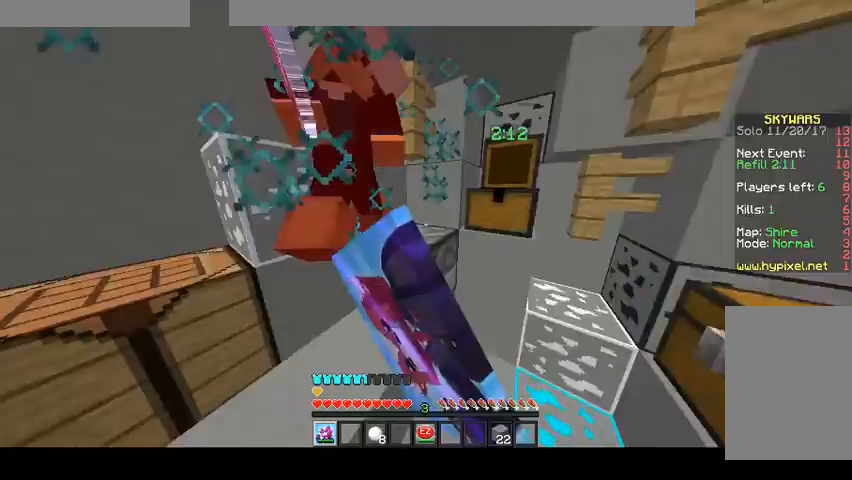
{"keys": ["w"], "mouse": ["left"], "events": [[133, "d", "up"], [133, "mouse_left", "up"], [167, "mouse_left", "down"], [200, "mouse_left", "up"], [300, "mouse_left", "down"], [433, "mouse_left", "up"], [433, "w", "down"], [467, "mouse_left", "down"]]}
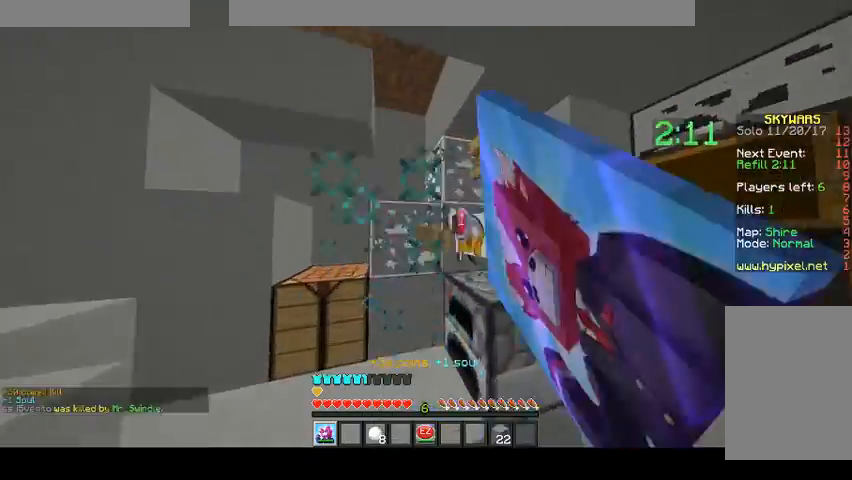
{"keys": ["w"], "mouse": [], "events": [[67, "mouse_left", "up"], [100, "mouse_left", "down"], [200, "space", "down"], [300, "space", "up"], [367, "mouse_left", "up"]]}
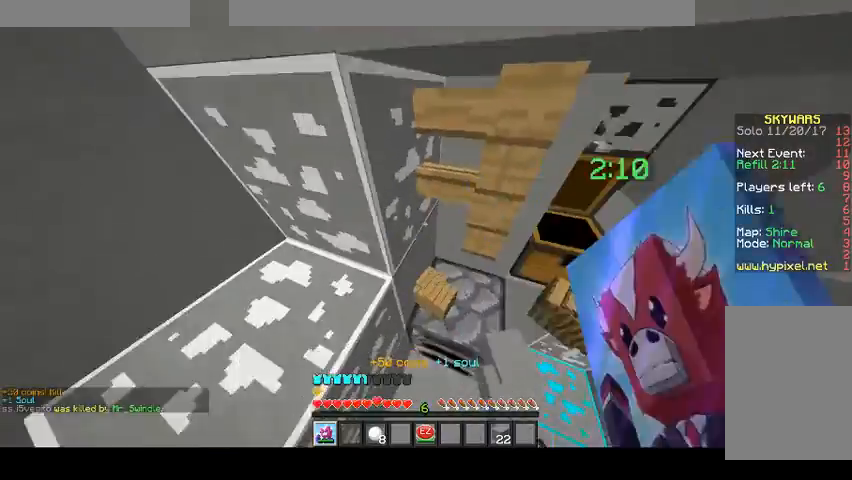
{"keys": ["w"], "mouse": [], "events": []}
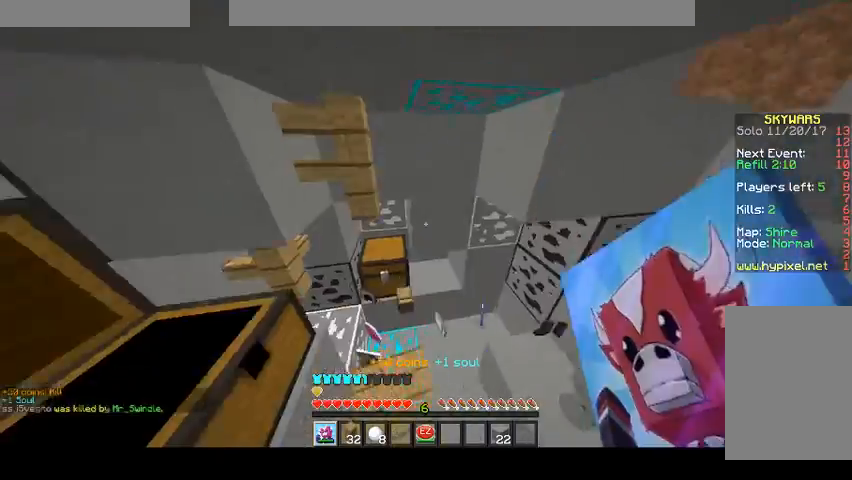
{"keys": ["a"], "mouse": [], "events": [[133, "w", "up"], [167, "a", "down"]]}
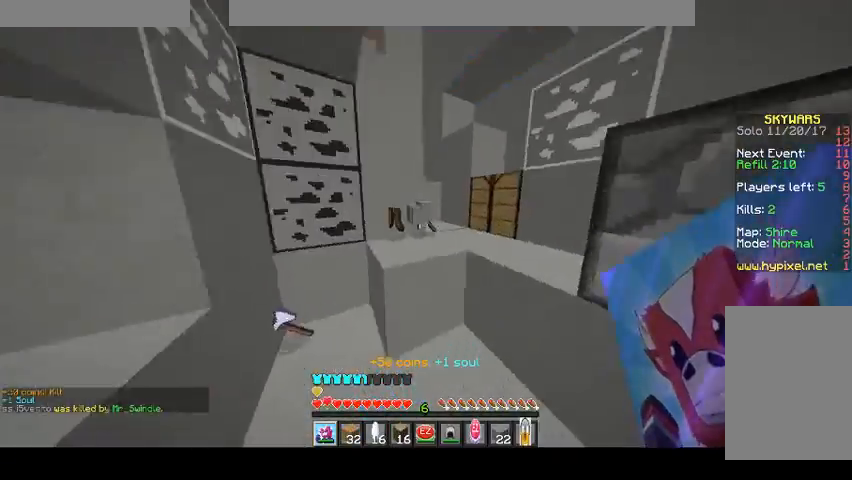
{"keys": ["space", "w"], "mouse": [], "events": [[167, "a", "up"], [200, "w", "down"], [467, "space", "down"]]}
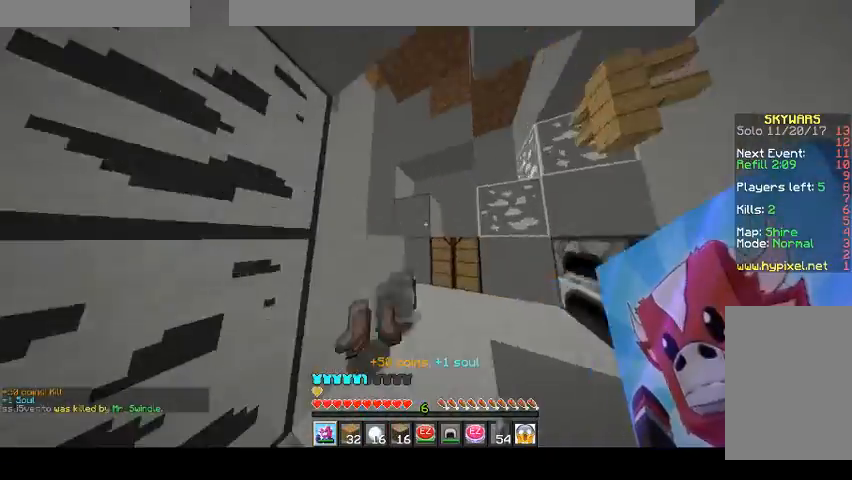
{"keys": ["w"], "mouse": [], "events": [[100, "space", "up"]]}
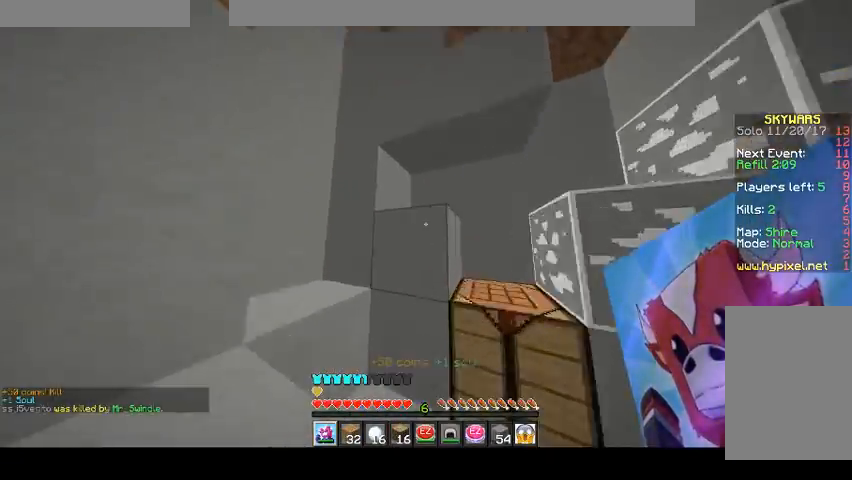
{"keys": ["space", "w"], "mouse": [], "events": [[367, "space", "down"]]}
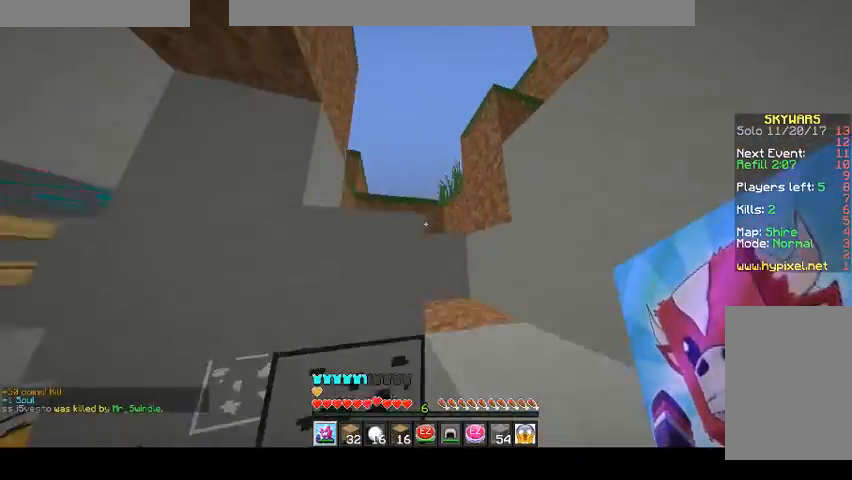
{"keys": ["w"], "mouse": [], "events": [[33, "space", "up"], [267, "space", "down"], [467, "space", "up"]]}
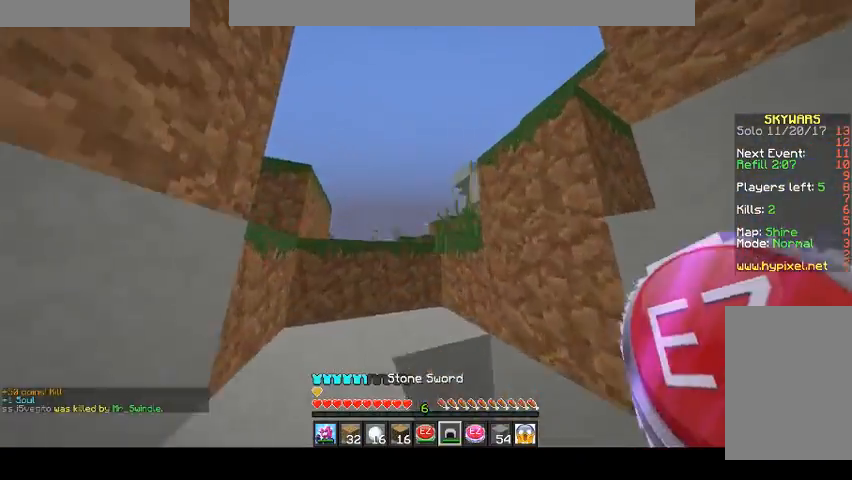
{"keys": ["w"], "mouse": [], "events": [[167, "space", "down"], [200, "mouse_right", "down"], [367, "space", "up"], [467, "mouse_right", "up"]]}
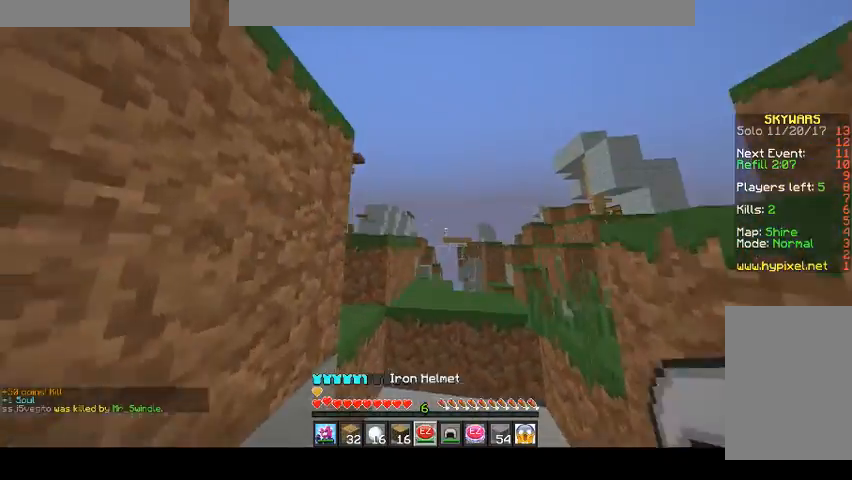
{"keys": ["w"], "mouse": [], "events": [[267, "space", "down"], [400, "space", "up"]]}
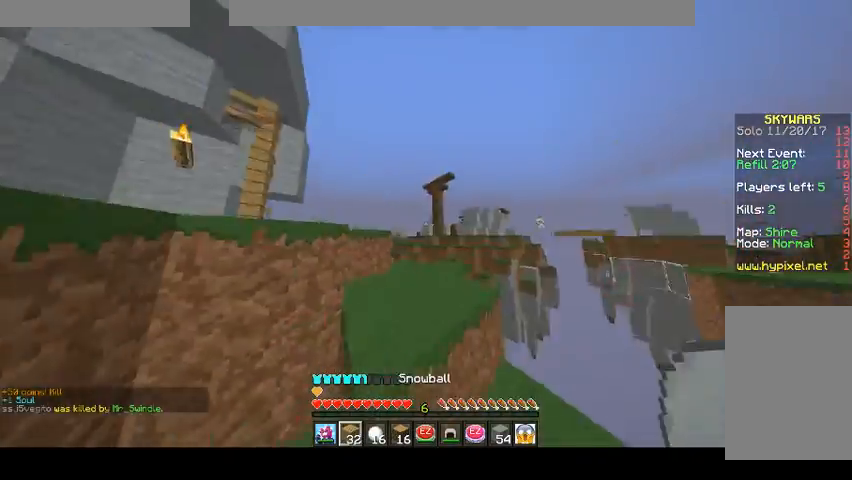
{"keys": ["w"], "mouse": [], "events": [[100, "space", "down"], [300, "space", "up"]]}
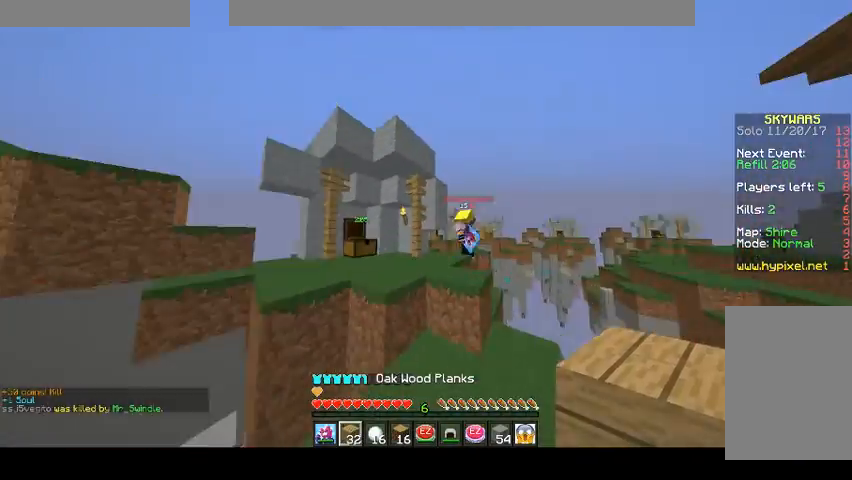
{"keys": ["w"], "mouse": [], "events": [[200, "space", "down"], [367, "mouse_left", "down"], [367, "space", "up"], [467, "mouse_left", "up"]]}
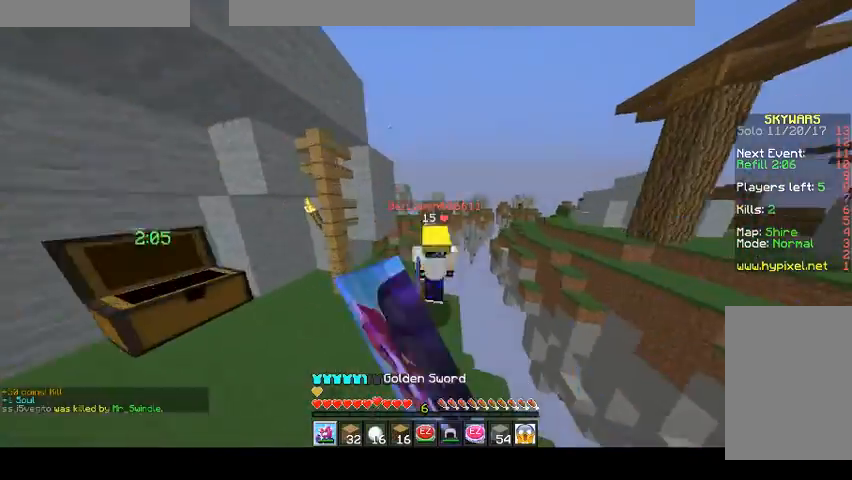
{"keys": [], "mouse": ["left"], "events": [[33, "a", "down"], [33, "w", "up"], [67, "mouse_left", "down"], [167, "mouse_left", "up"], [233, "mouse_left", "down"], [267, "mouse_left", "up"], [333, "mouse_left", "down"], [400, "mouse_left", "up"], [467, "a", "up"], [467, "mouse_left", "down"]]}
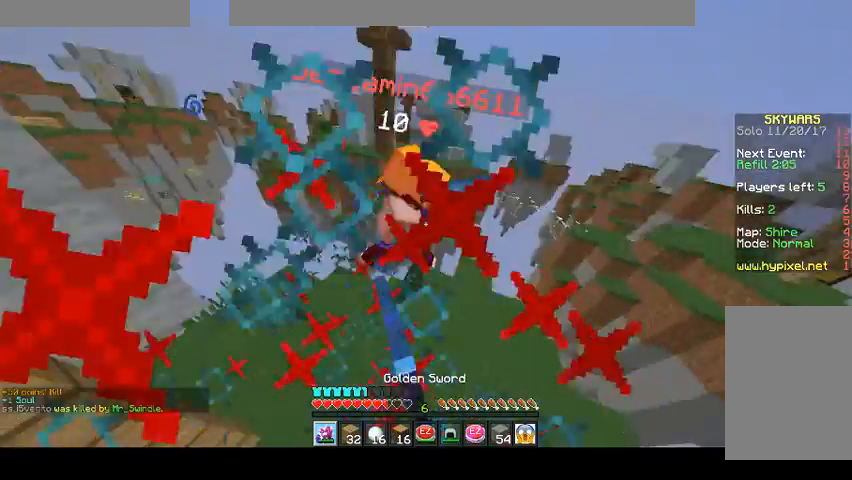
{"keys": ["w"], "mouse": [], "events": [[67, "mouse_left", "up"], [133, "d", "down"], [133, "mouse_left", "down"], [167, "mouse_left", "up"], [267, "d", "up"], [267, "mouse_left", "down"], [333, "mouse_left", "up"], [367, "mouse_left", "down"], [433, "w", "down"], [467, "mouse_left", "up"]]}
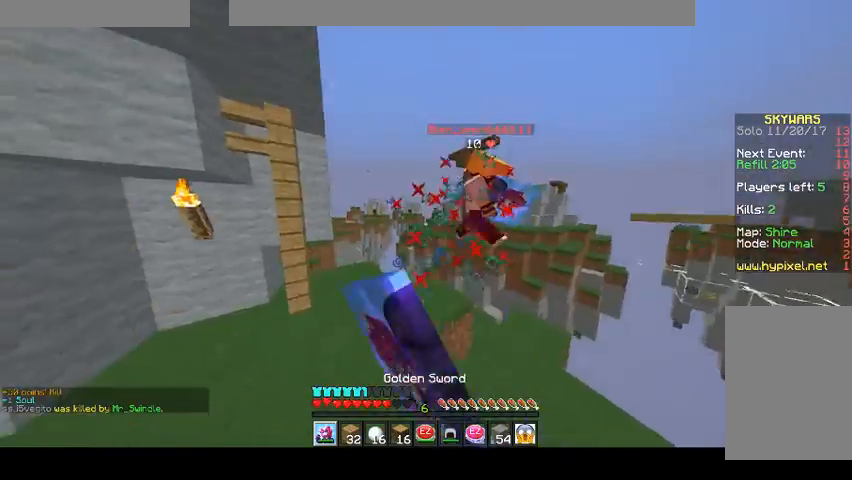
{"keys": [], "mouse": ["left", "right"], "events": [[33, "mouse_left", "down"], [133, "mouse_left", "up"], [167, "mouse_left", "down"], [233, "mouse_left", "up"], [267, "w", "up"], [333, "a", "down"], [333, "mouse_left", "down"], [333, "mouse_right", "down"], [433, "a", "up"], [433, "mouse_left", "up"], [500, "mouse_left", "down"]]}
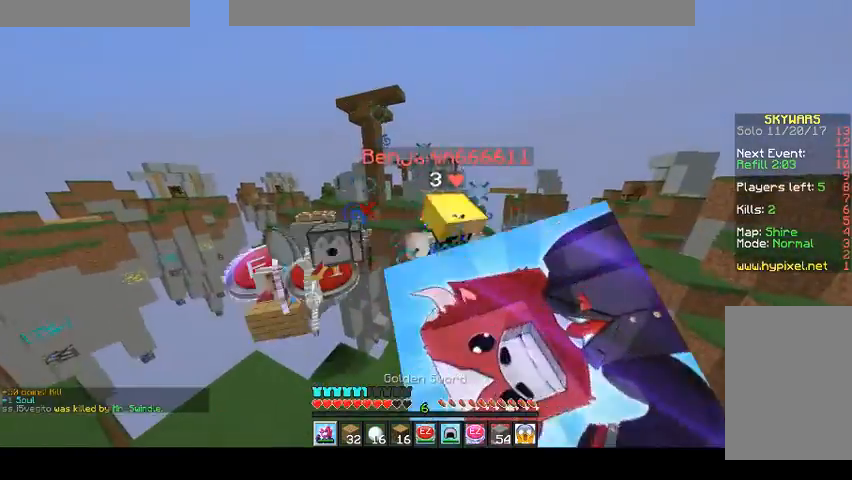
{"keys": [], "mouse": [], "events": [[100, "mouse_left", "up"], [133, "mouse_right", "up"], [233, "mouse_left", "down"], [233, "mouse_right", "down"], [267, "mouse_right", "up"], [333, "mouse_left", "up"]]}
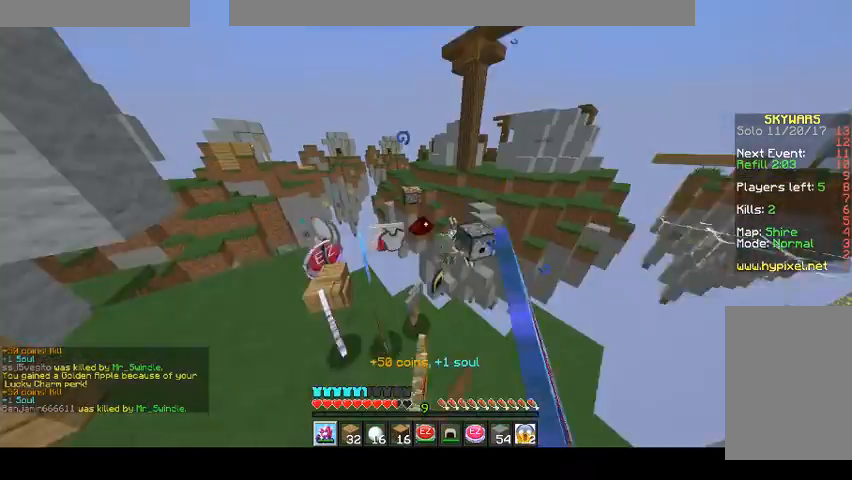
{"keys": [], "mouse": [], "events": [[33, "w", "down"], [233, "w", "up"]]}
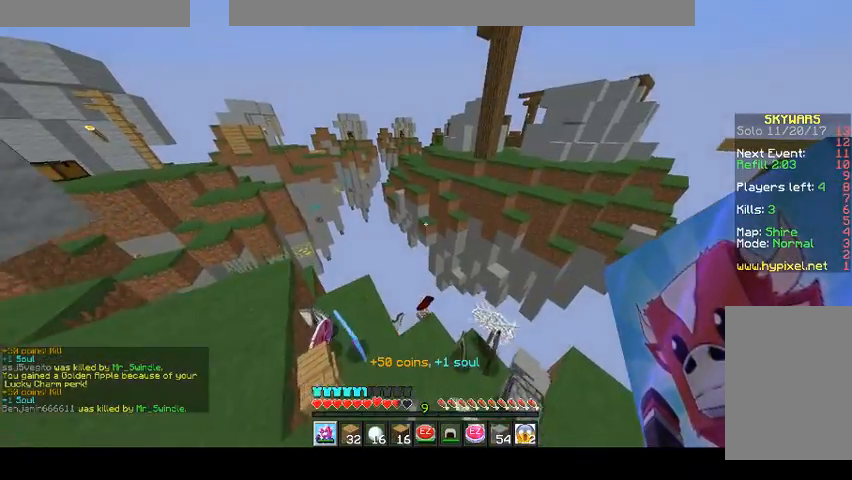
{"keys": [], "mouse": [], "events": [[33, "a", "down"], [67, "a", "up"], [133, "w", "down"], [400, "w", "up"]]}
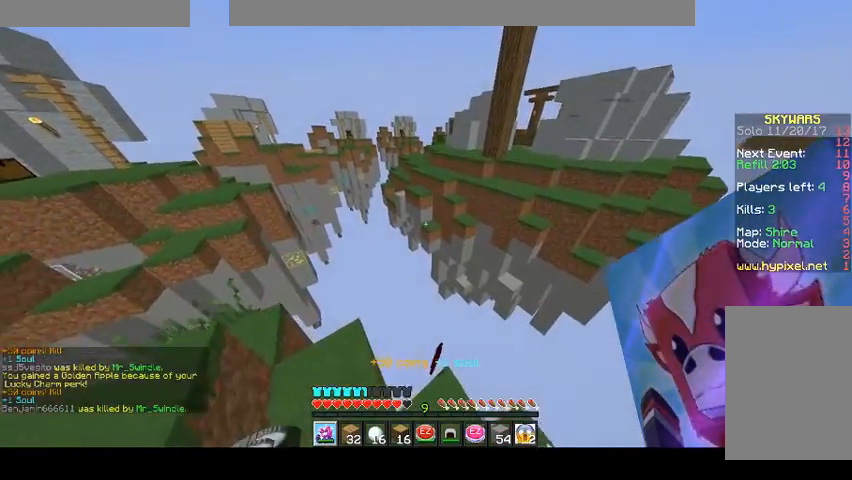
{"keys": [], "mouse": [], "events": [[33, "s", "down"], [267, "s", "up"], [333, "w", "down"], [500, "w", "up"]]}
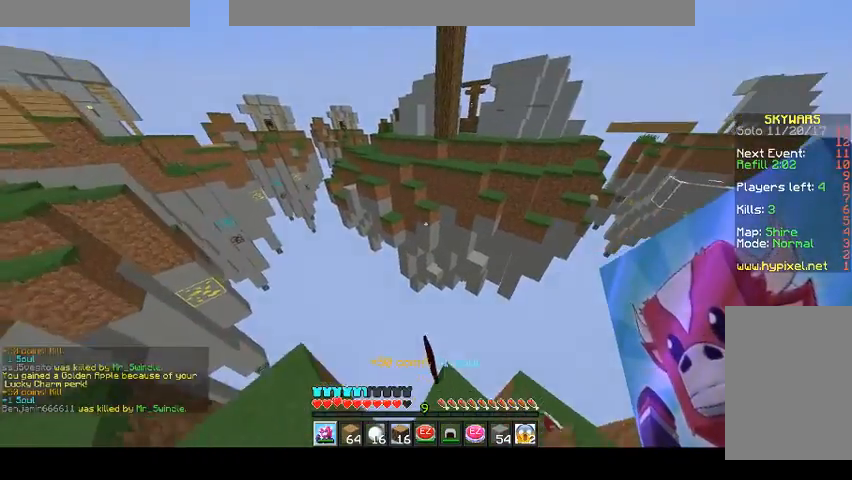
{"keys": ["s"], "mouse": [], "events": [[133, "d", "down"], [267, "d", "up"], [467, "s", "down"]]}